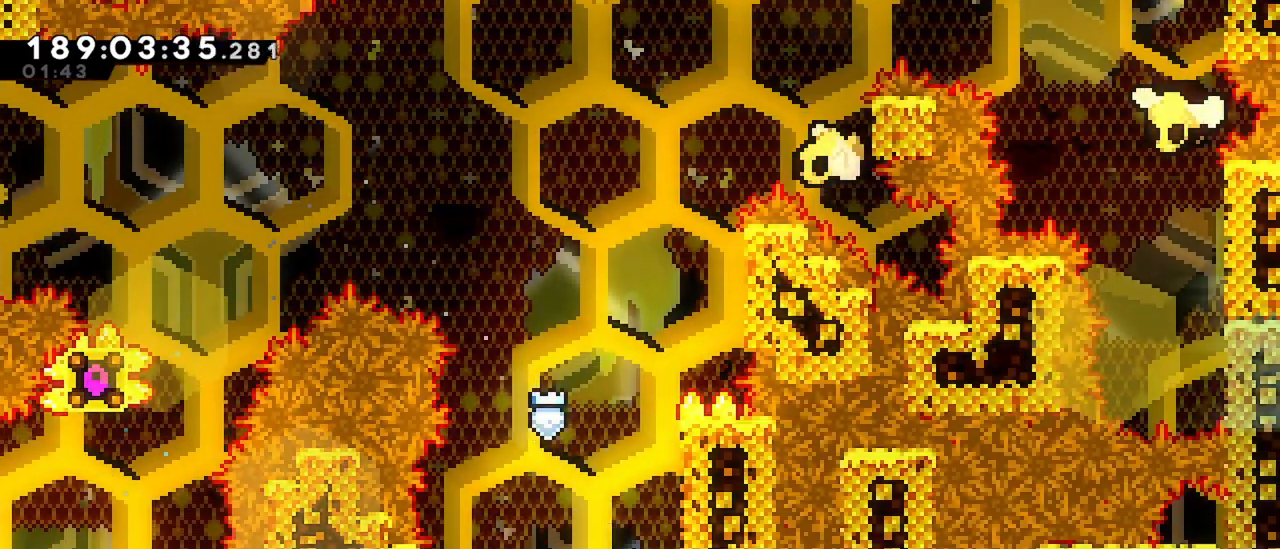
Gameplay with keyboard; each line is a JSON object with the keys held at the frame after it. "events" lists presses ("down") and releases ("up") of "dash", "demo", "down", "grab", "jump", "jump2", "left", "menu", "right" and "up" between this image and that frame as [ms after this image, input, new state], when the widget could be followed in between. No other keys are recorded. Mouse input is not recorded. Key names are as the overlay labels them; some are game actions (e.g. jump) rather than physical keys.
{"keys": ["grab", "right", "up"], "events": [[34, "up", "down"], [84, "jump", "down"], [167, "jump", "up"], [267, "jump", "down"], [400, "jump", "up"]]}
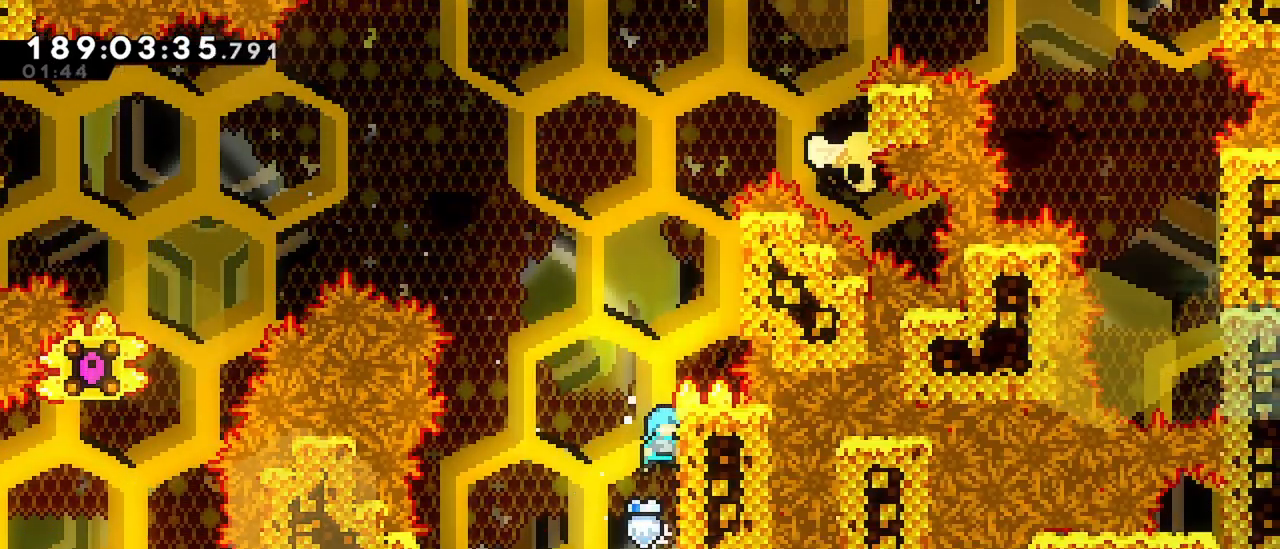
{"keys": ["grab", "jump", "right", "up"], "events": [[367, "jump", "down"]]}
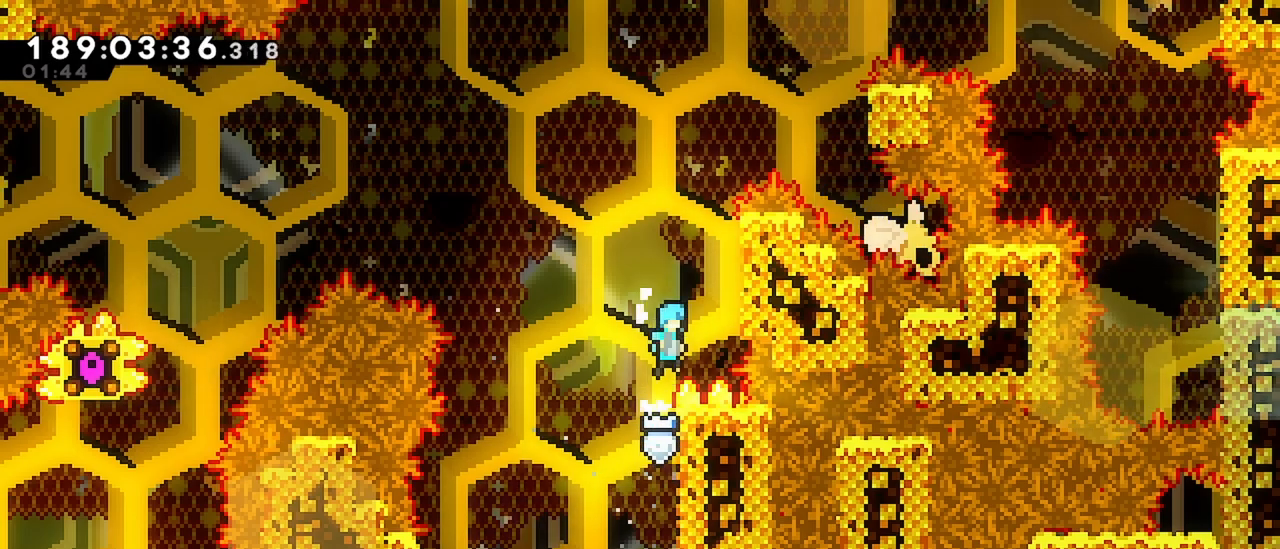
{"keys": ["grab"], "events": [[67, "jump", "up"], [150, "jump", "down"], [350, "jump", "up"], [434, "right", "up"], [434, "up", "up"]]}
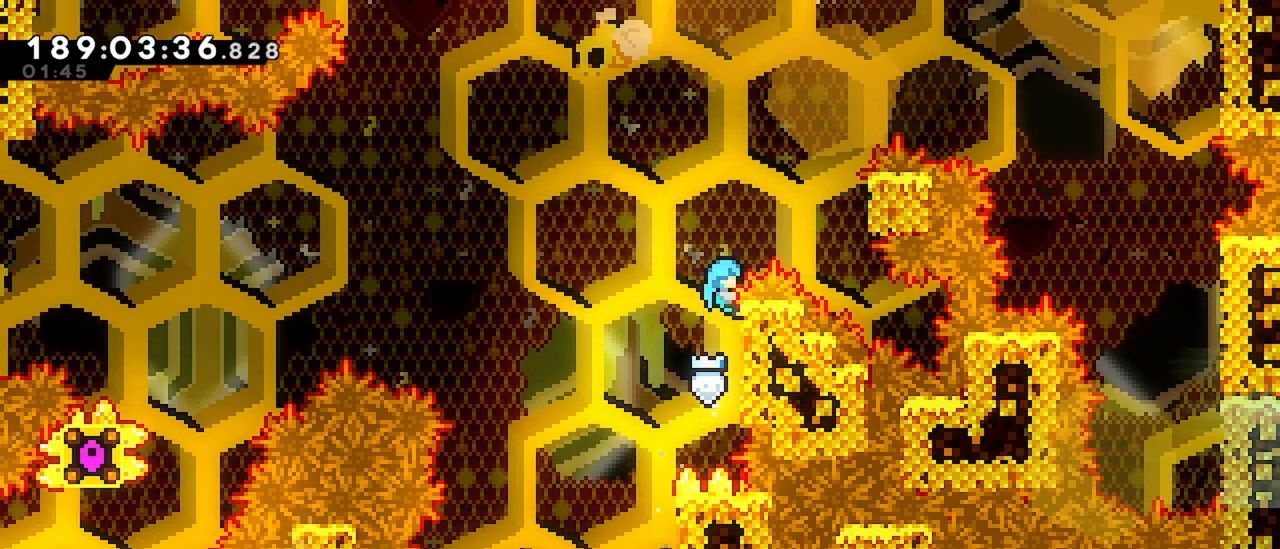
{"keys": ["grab", "right", "up"], "events": [[317, "right", "down"], [367, "up", "down"]]}
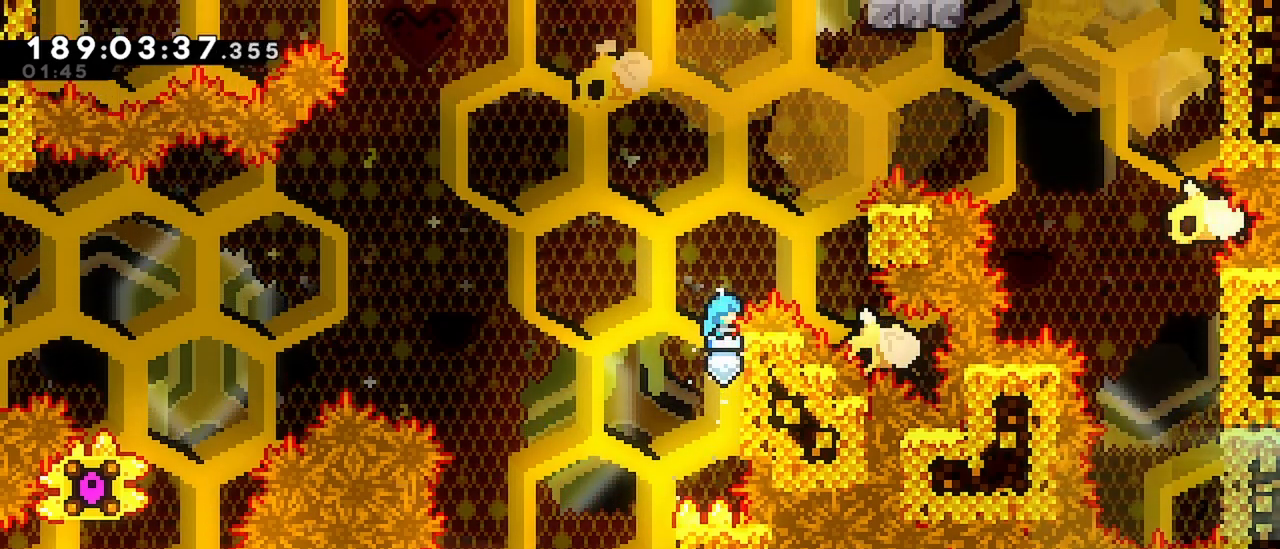
{"keys": ["grab", "right", "up"], "events": []}
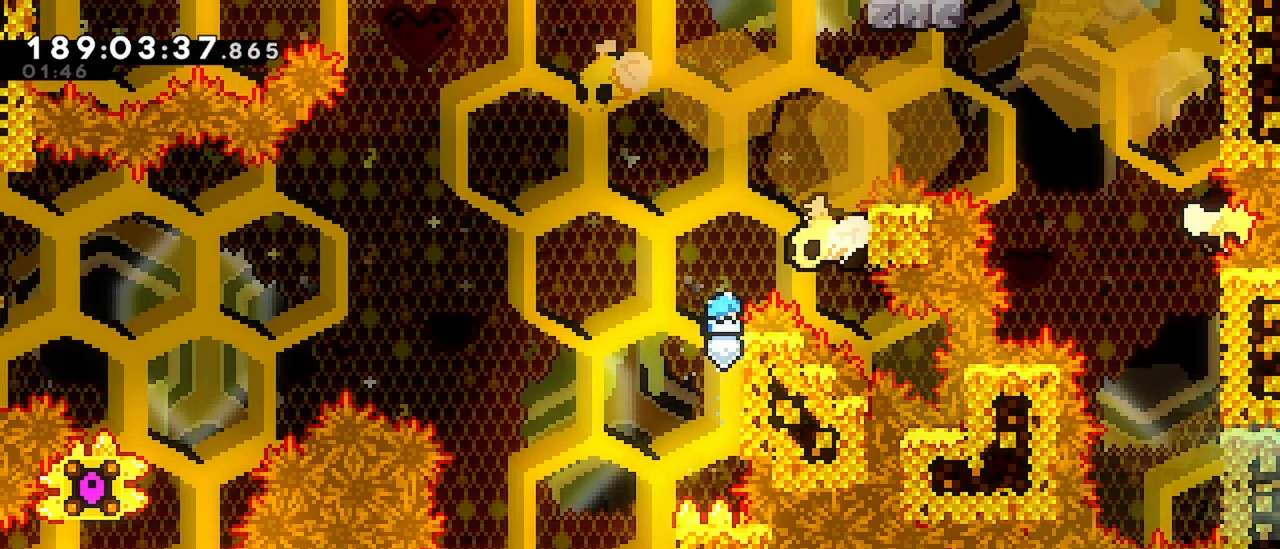
{"keys": ["grab", "right", "up"], "events": []}
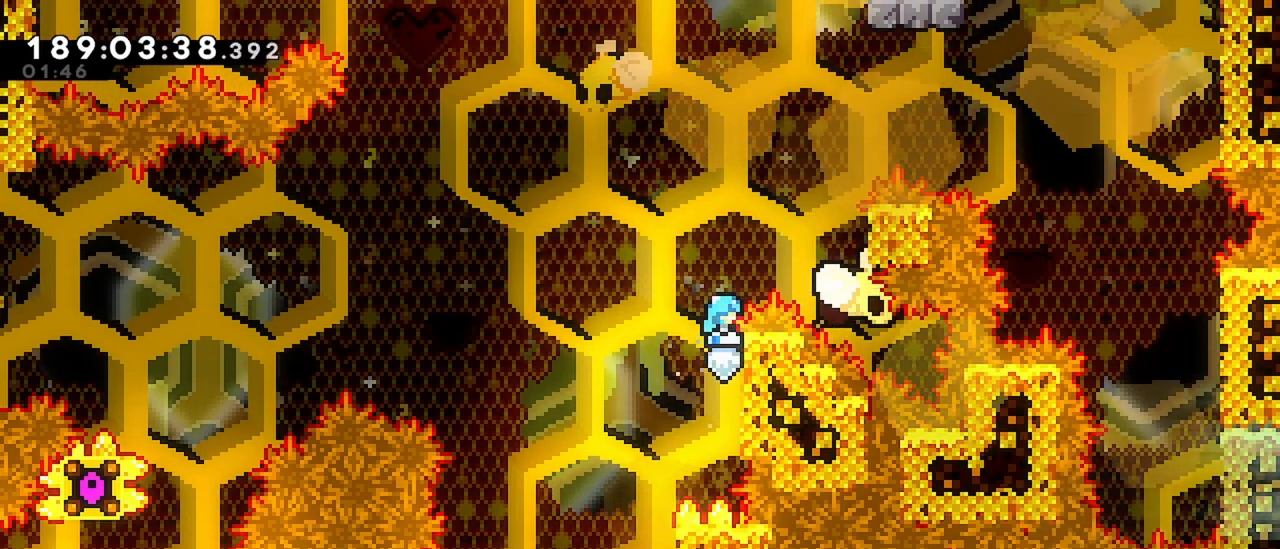
{"keys": ["grab", "jump", "right", "up"], "events": [[117, "jump", "down"]]}
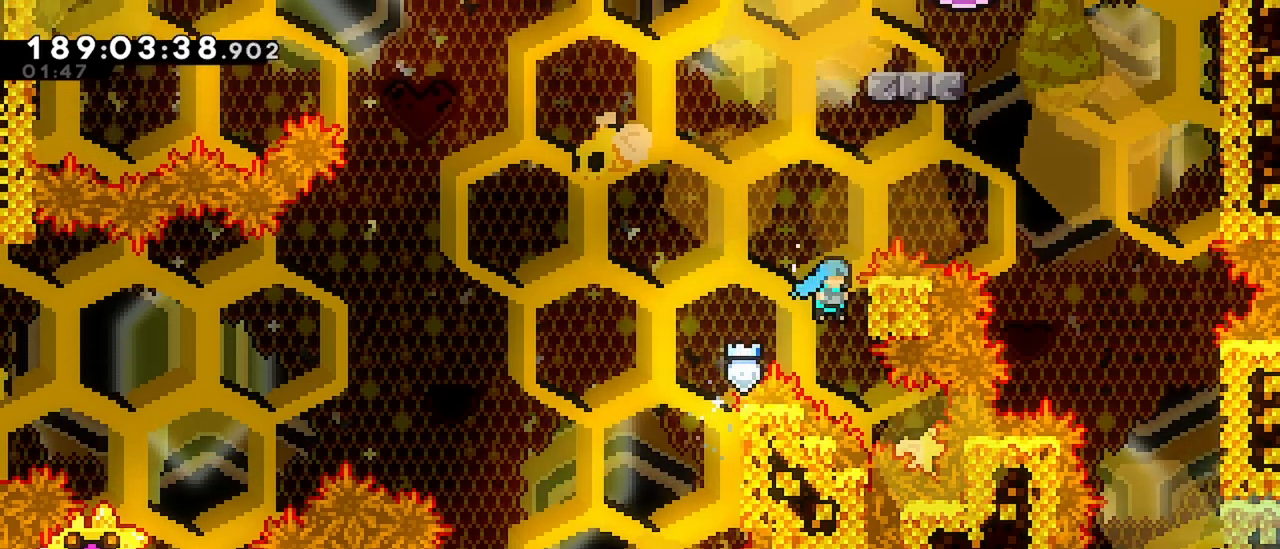
{"keys": ["grab", "right", "up"], "events": [[50, "jump", "up"]]}
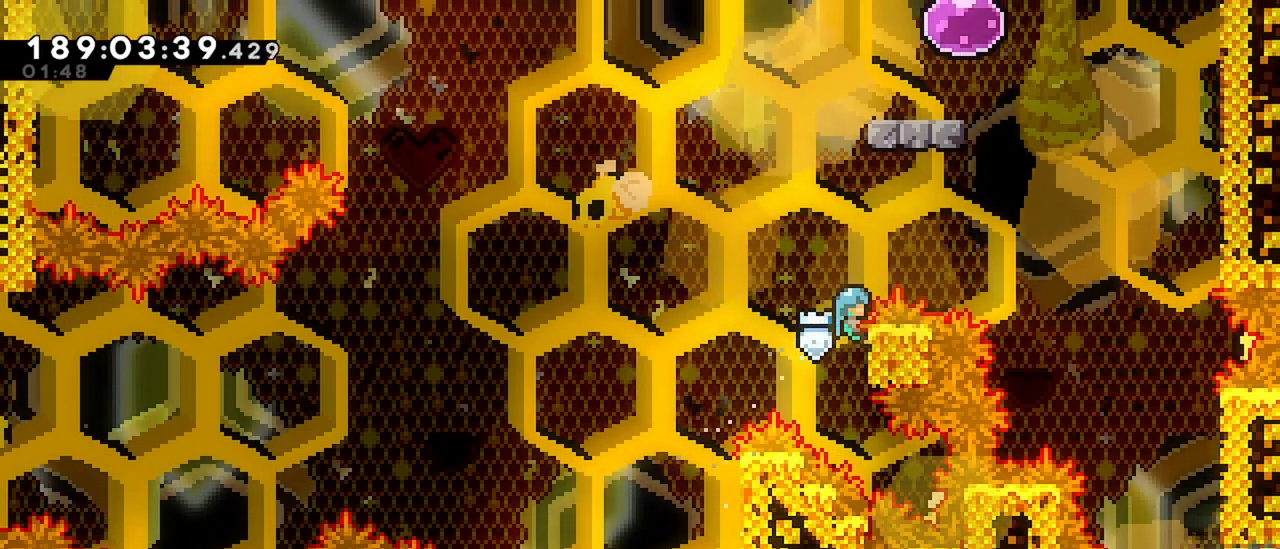
{"keys": ["grab", "jump", "right", "up"], "events": [[384, "jump", "down"]]}
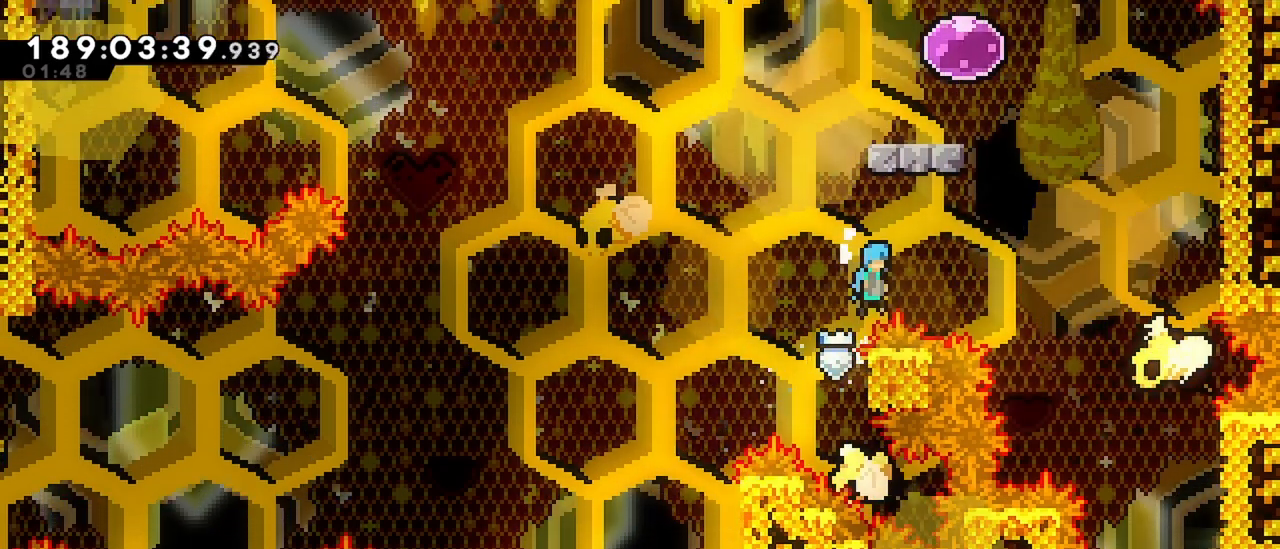
{"keys": ["grab", "jump", "right", "up"], "events": []}
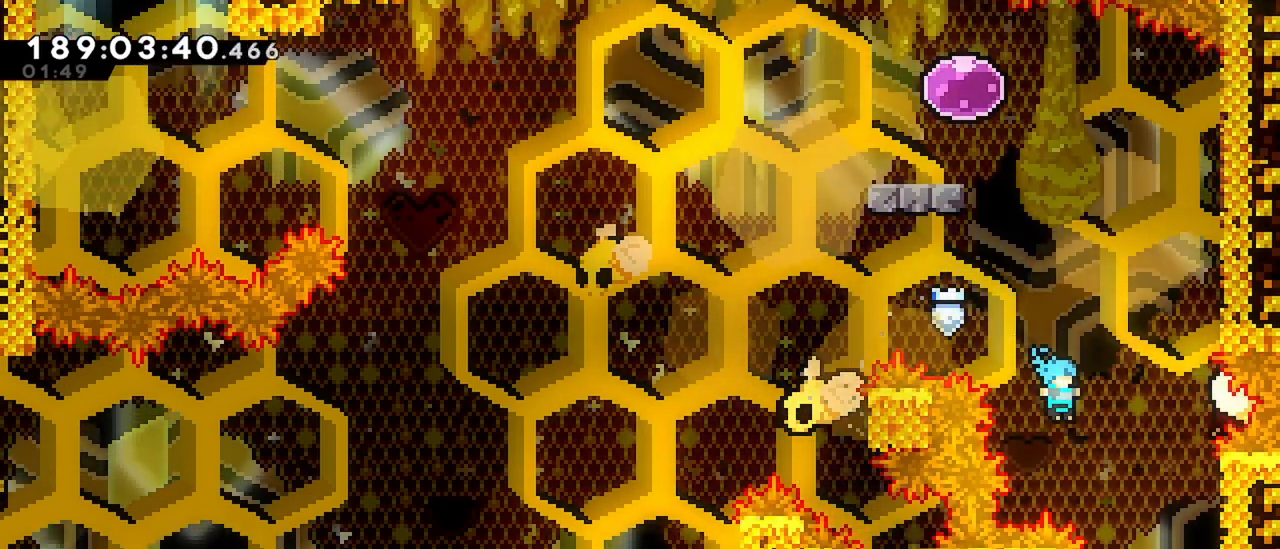
{"keys": ["grab", "jump", "right", "up"], "events": [[284, "jump", "up"], [417, "jump", "down"]]}
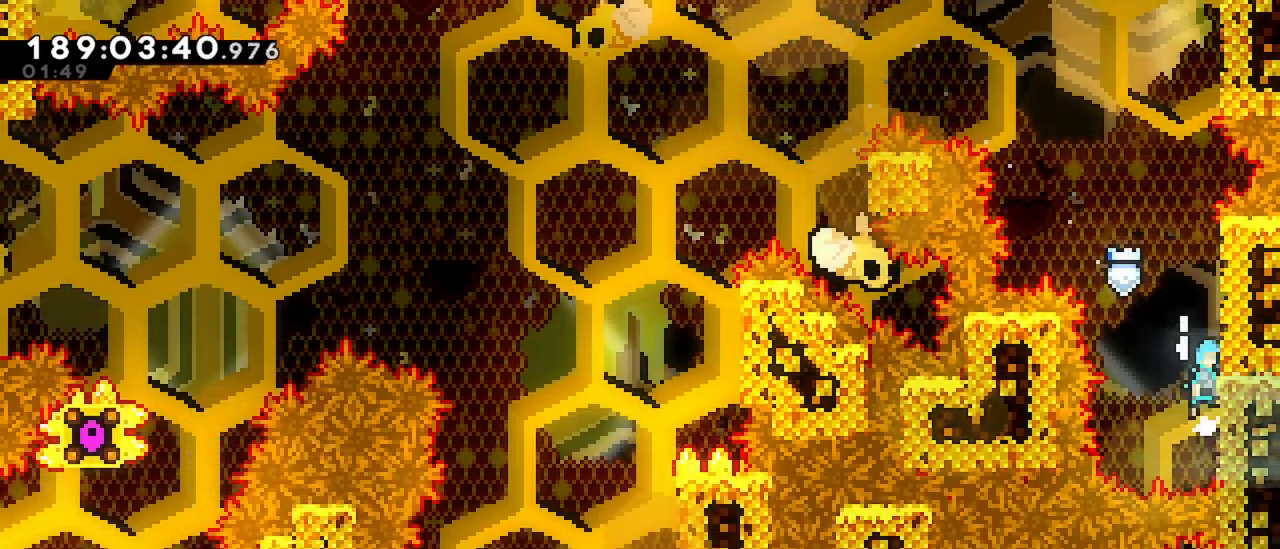
{"keys": ["grab"], "events": [[67, "jump", "up"], [100, "jump", "down"], [300, "jump", "up"], [384, "right", "up"], [484, "up", "up"]]}
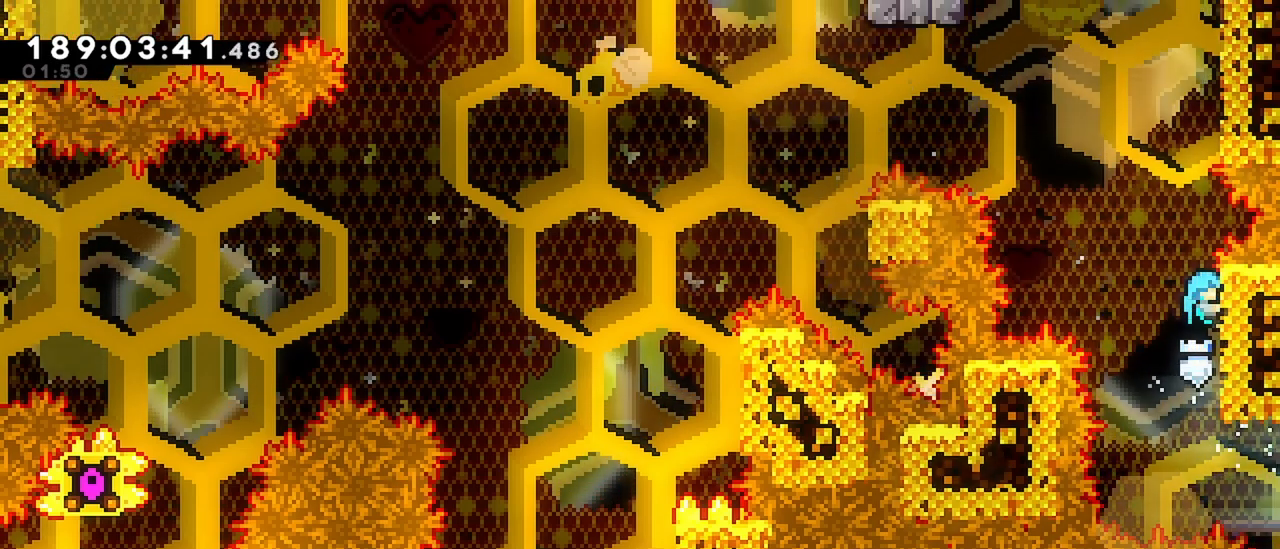
{"keys": ["grab"], "events": []}
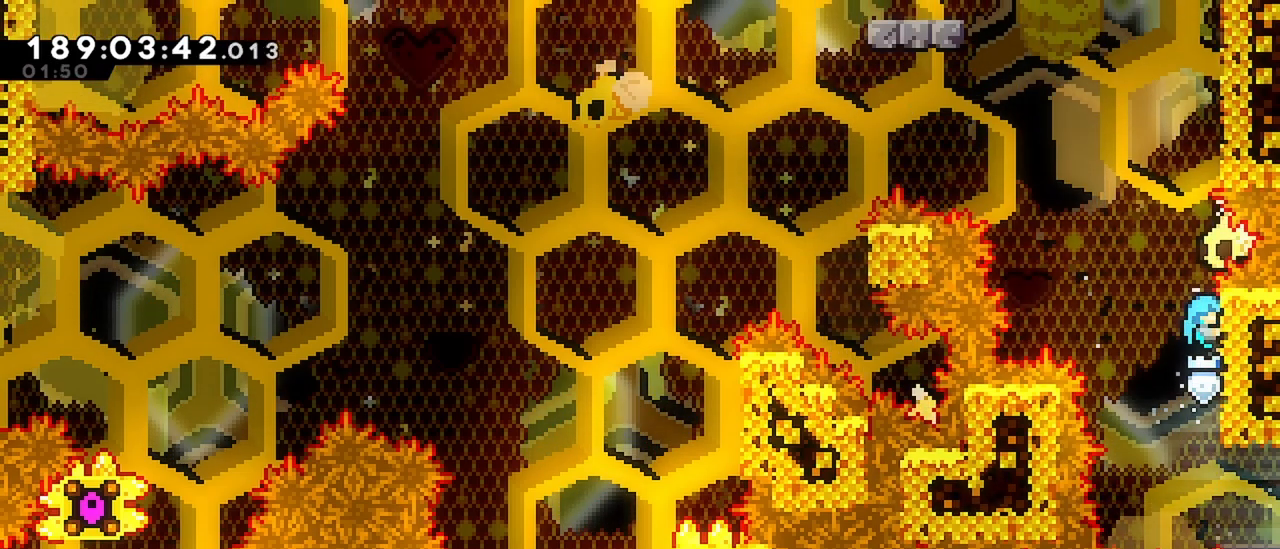
{"keys": ["grab"], "events": []}
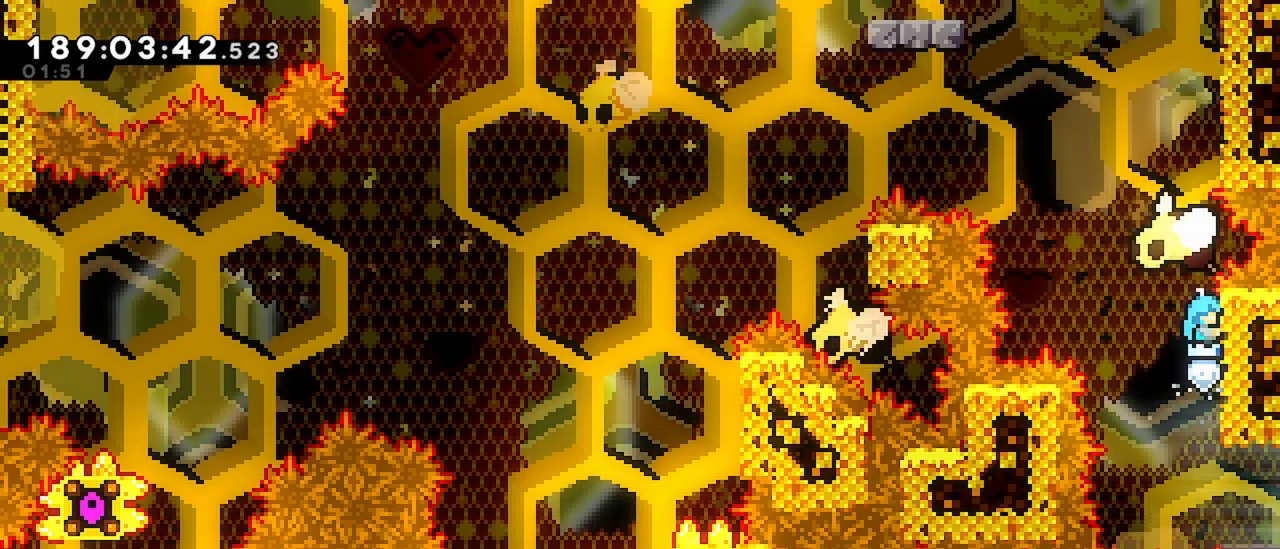
{"keys": ["grab", "up"], "events": [[300, "up", "down"]]}
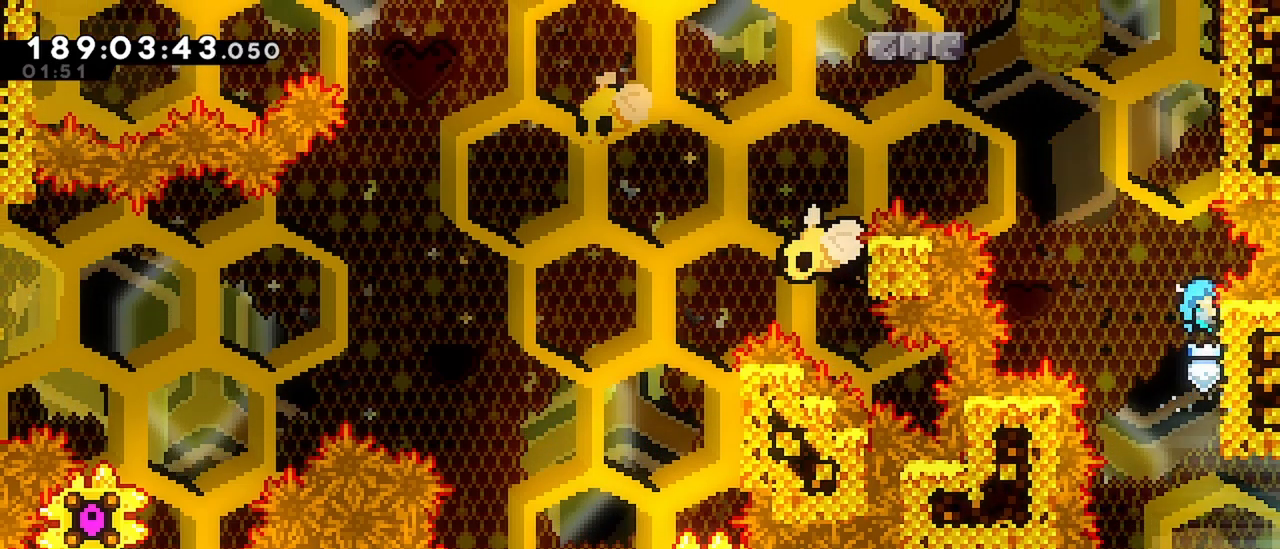
{"keys": ["grab", "right", "up"], "events": [[34, "jump", "down"], [267, "jump", "up"], [350, "jump", "down"], [350, "right", "down"], [500, "jump", "up"]]}
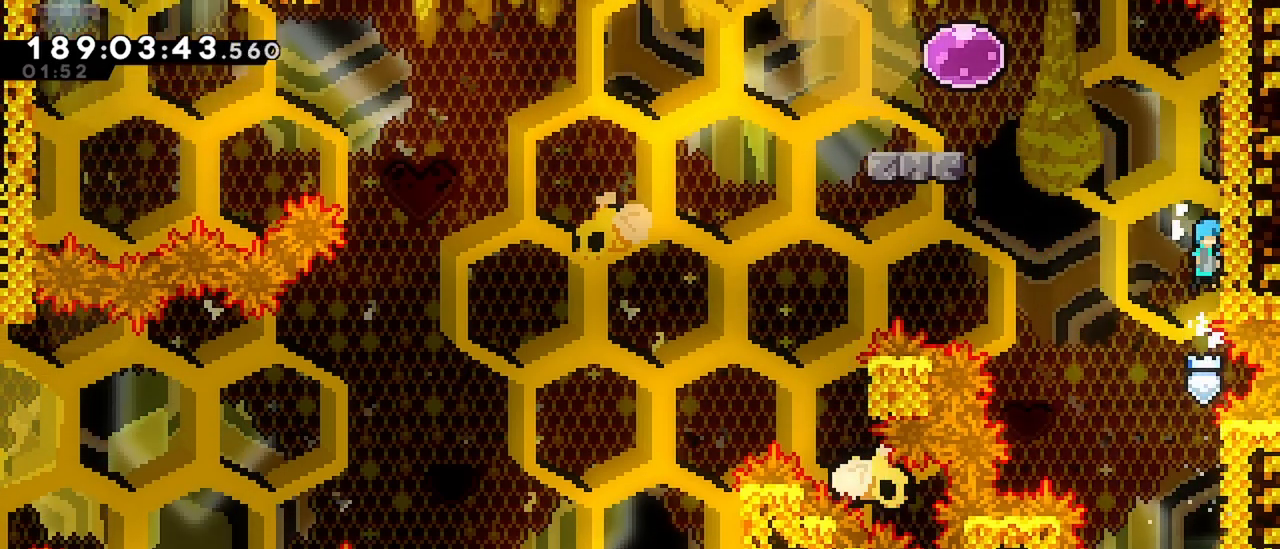
{"keys": ["jump", "left"], "events": [[50, "jump", "down"], [184, "jump", "up"], [234, "jump", "down"], [384, "grab", "up"], [384, "jump", "up"], [384, "up", "up"], [417, "left", "down"], [417, "right", "up"], [467, "jump", "down"]]}
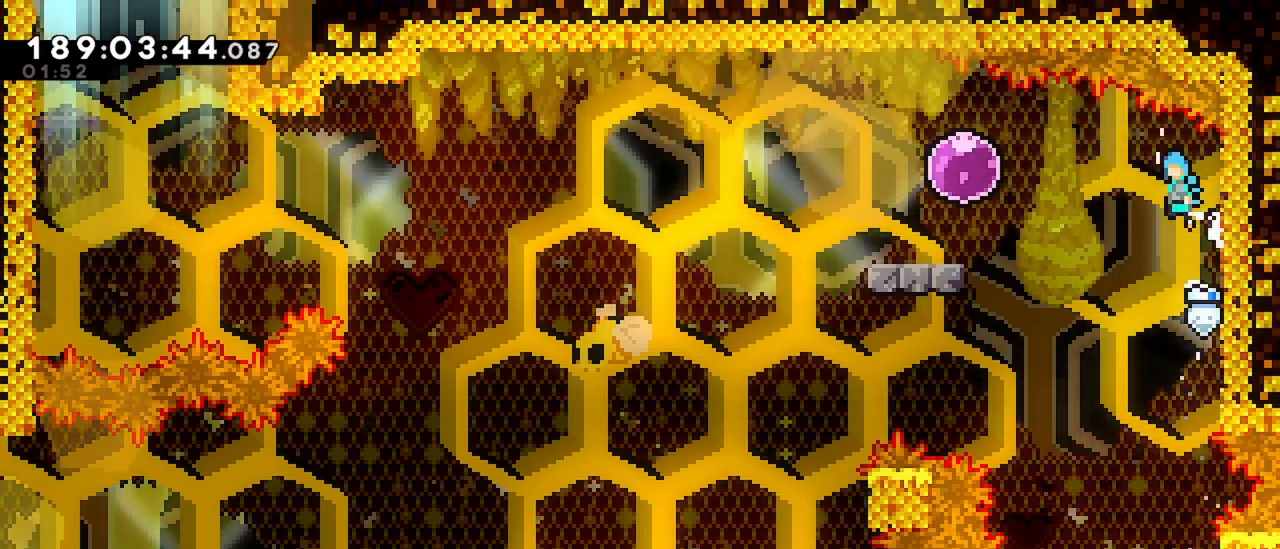
{"keys": ["left"], "events": [[200, "jump", "up"]]}
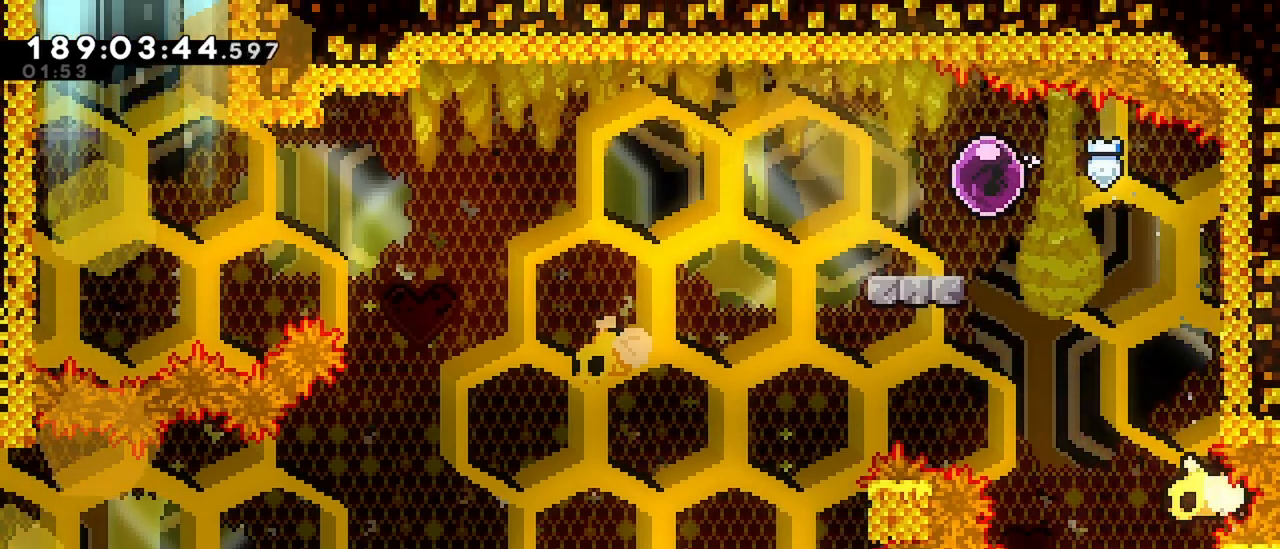
{"keys": ["down", "left"], "events": [[84, "right", "down"], [117, "left", "up"], [167, "dash", "down"], [400, "dash", "up"], [400, "down", "down"], [400, "left", "down"], [400, "right", "up"]]}
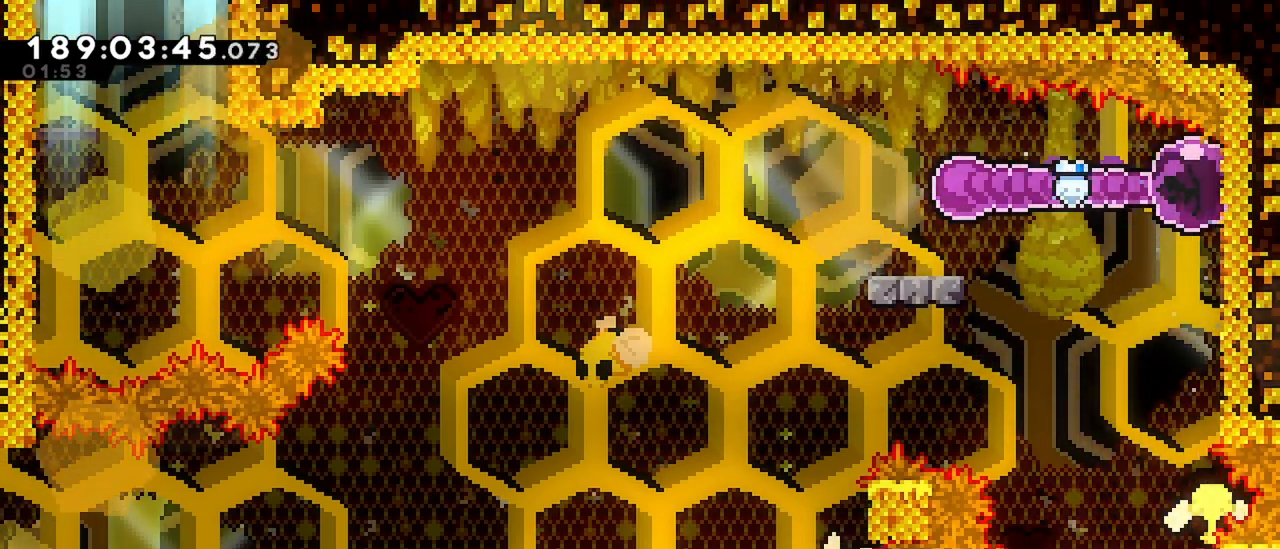
{"keys": ["dash", "down", "left"], "events": [[367, "dash", "down"]]}
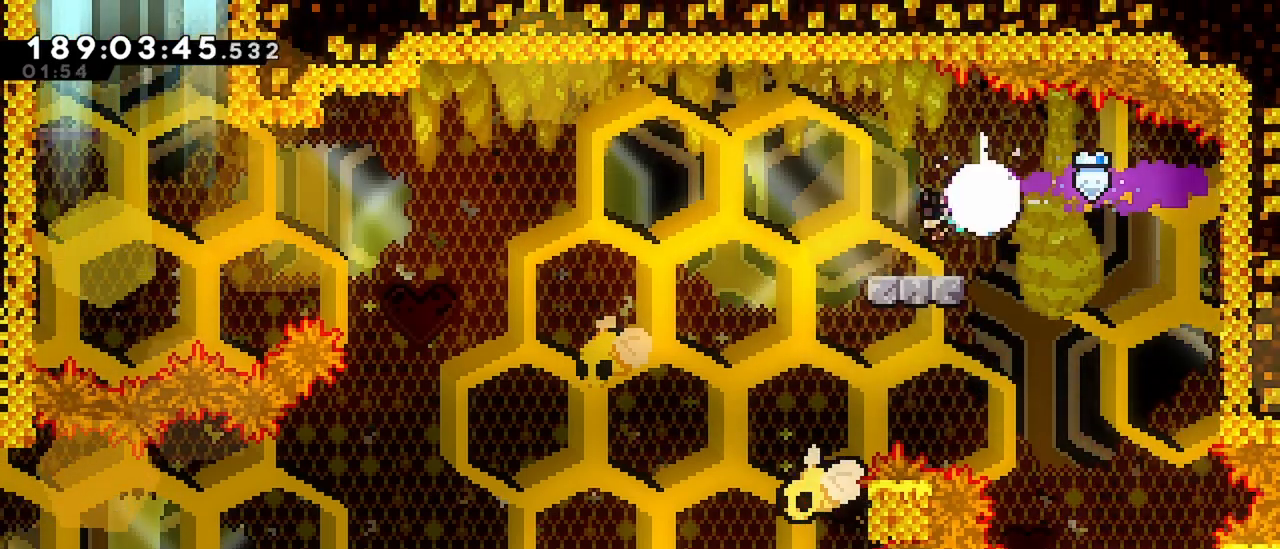
{"keys": ["dash", "left", "up"], "events": [[17, "jump", "down"], [67, "down", "up"], [434, "dash", "up"], [434, "up", "down"], [484, "dash", "down"], [484, "jump", "up"]]}
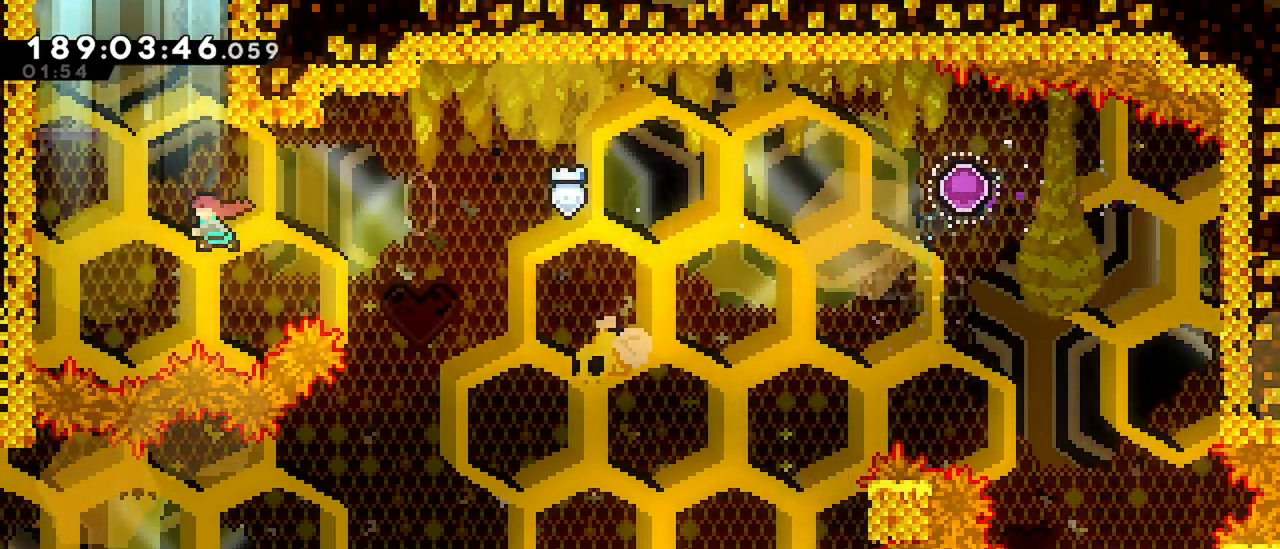
{"keys": ["grab", "jump", "left", "up"], "events": [[217, "grab", "down"], [267, "dash", "up"], [267, "jump", "down"], [400, "jump", "up"], [450, "jump", "down"]]}
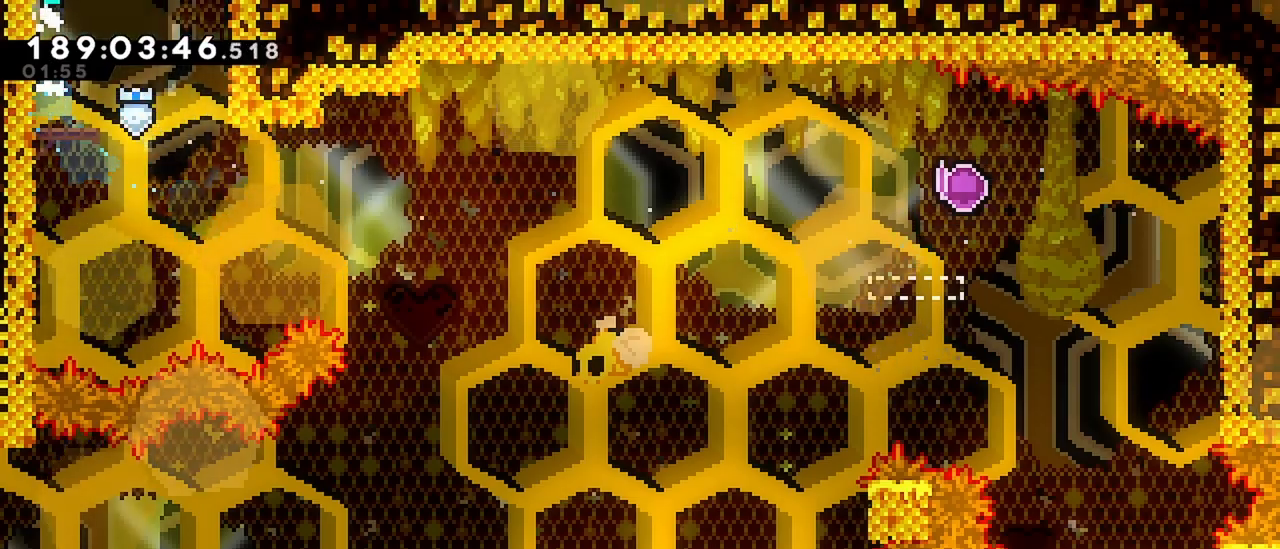
{"keys": ["grab", "jump"], "events": [[100, "left", "up"], [184, "up", "up"]]}
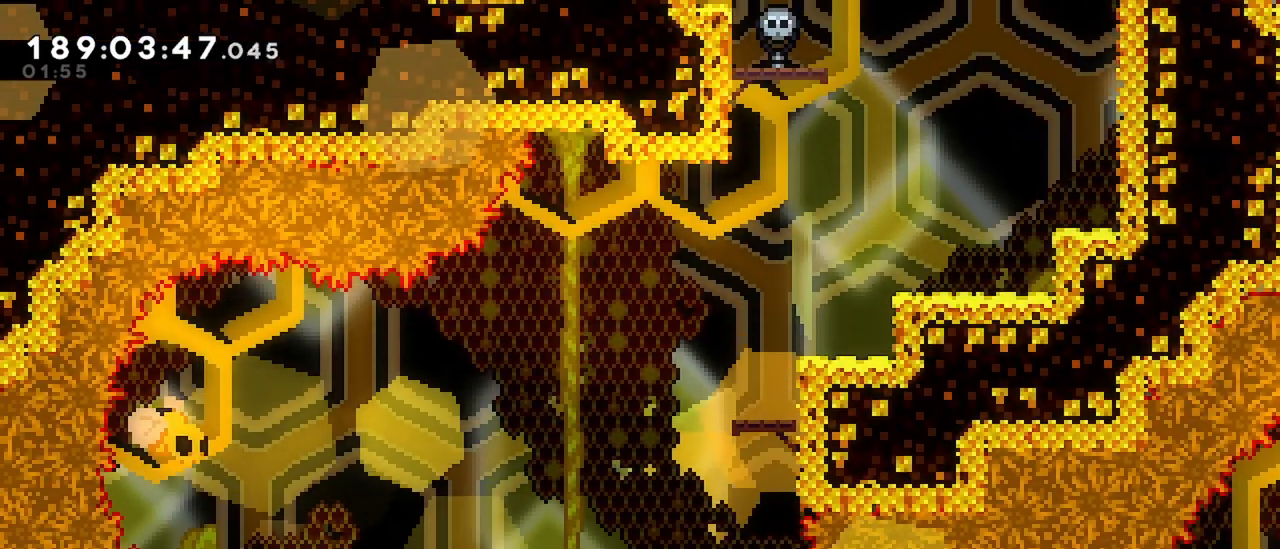
{"keys": ["dash", "right"], "events": [[17, "right", "down"], [100, "grab", "up"], [250, "jump", "up"], [300, "dash", "down"]]}
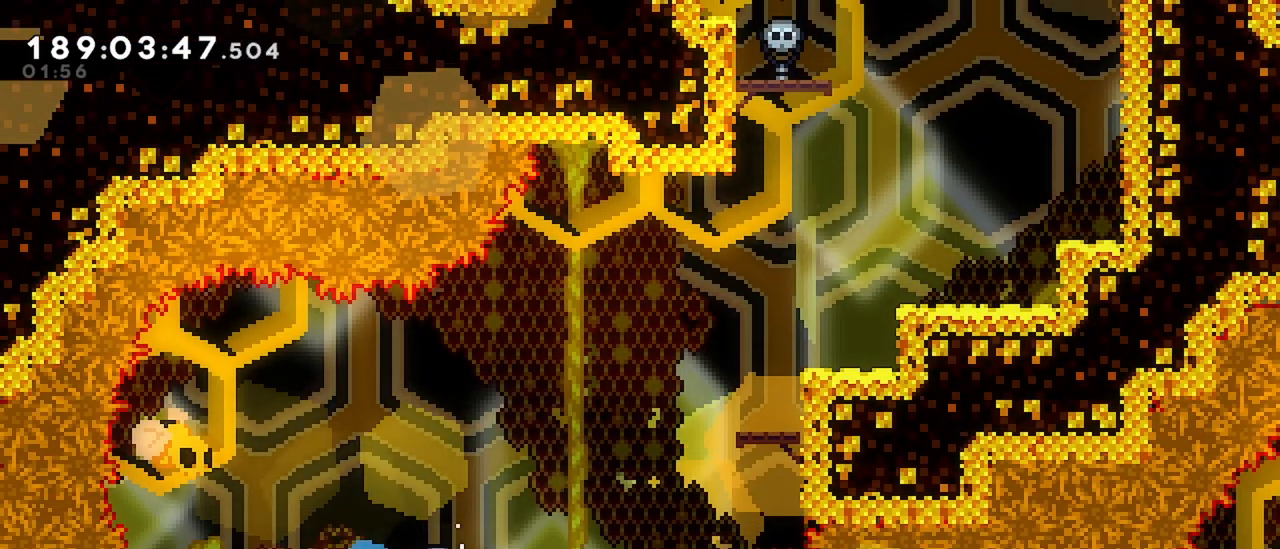
{"keys": ["dash", "right", "up"], "events": [[84, "dash", "up"], [217, "jump", "down"], [367, "up", "down"], [400, "dash", "down"], [400, "jump", "up"]]}
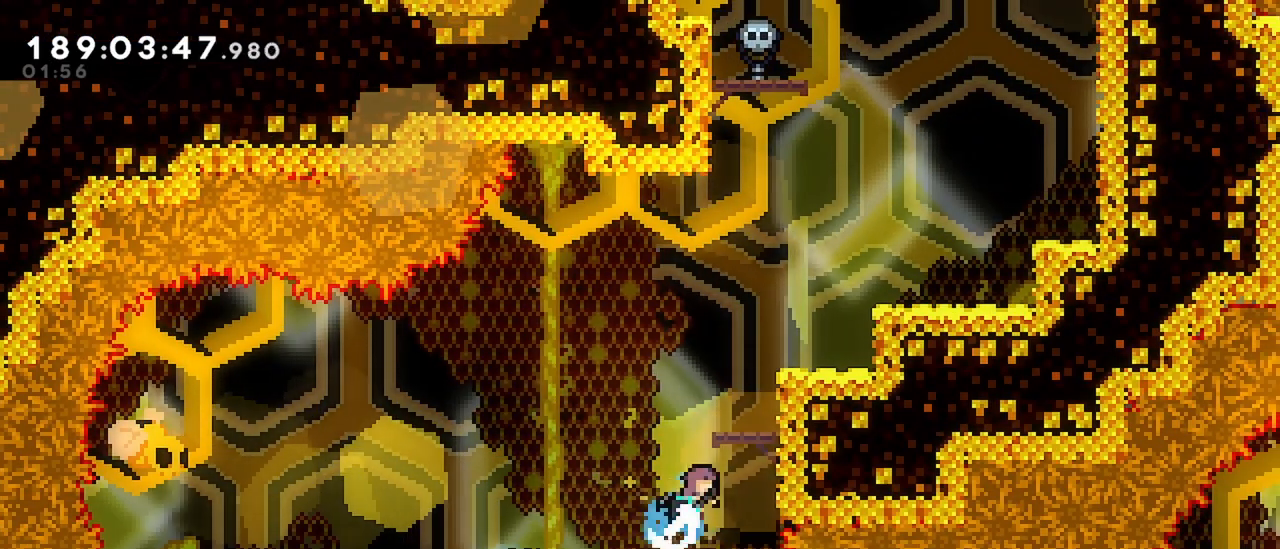
{"keys": ["grab", "right", "up"], "events": [[50, "grab", "down"], [84, "jump", "down"], [134, "dash", "up"], [284, "jump", "up"], [317, "jump", "down"], [467, "jump", "up"]]}
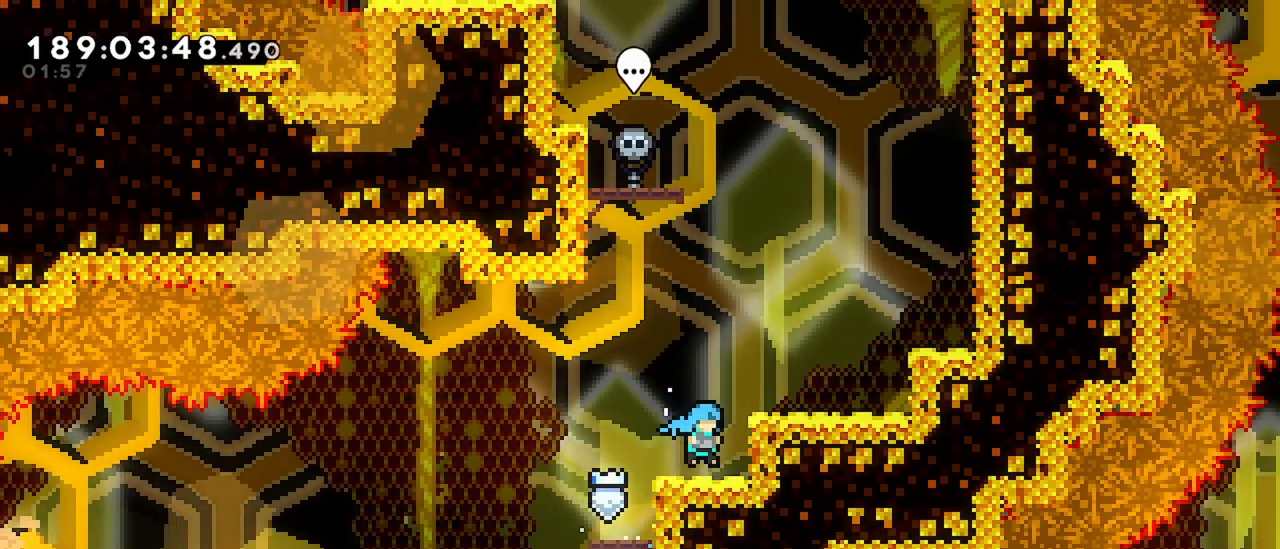
{"keys": ["jump", "left"], "events": [[17, "jump", "down"], [200, "jump", "up"], [250, "grab", "up"], [250, "up", "up"], [334, "right", "up"], [434, "left", "down"], [484, "jump", "down"]]}
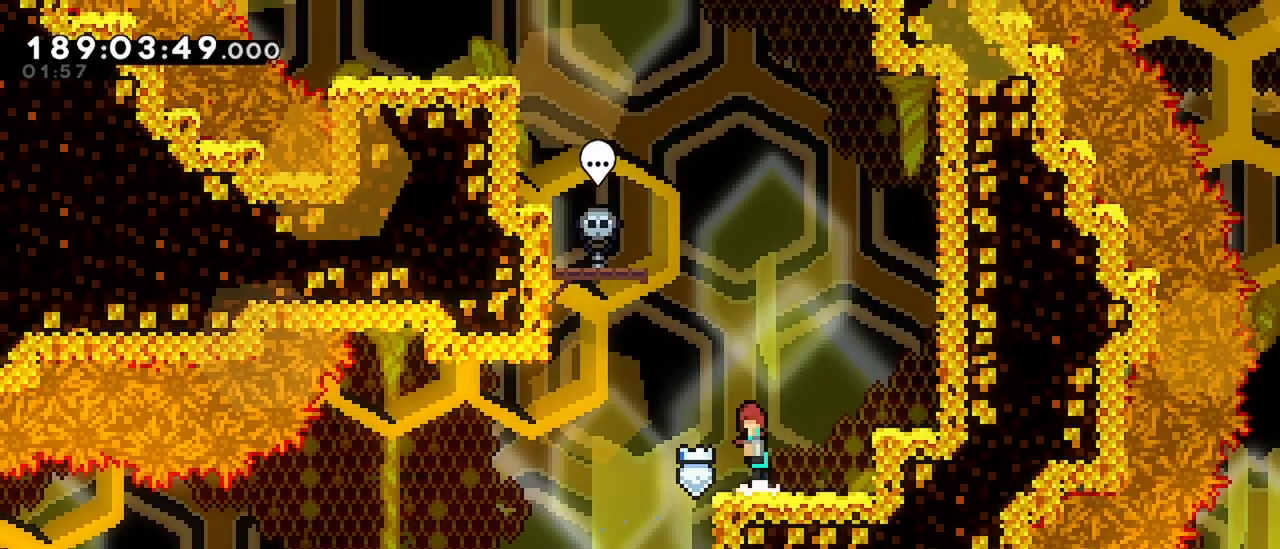
{"keys": ["dash", "left", "up"], "events": [[267, "dash", "down"], [267, "jump", "up"], [267, "left", "up"], [267, "up", "down"], [400, "left", "down"]]}
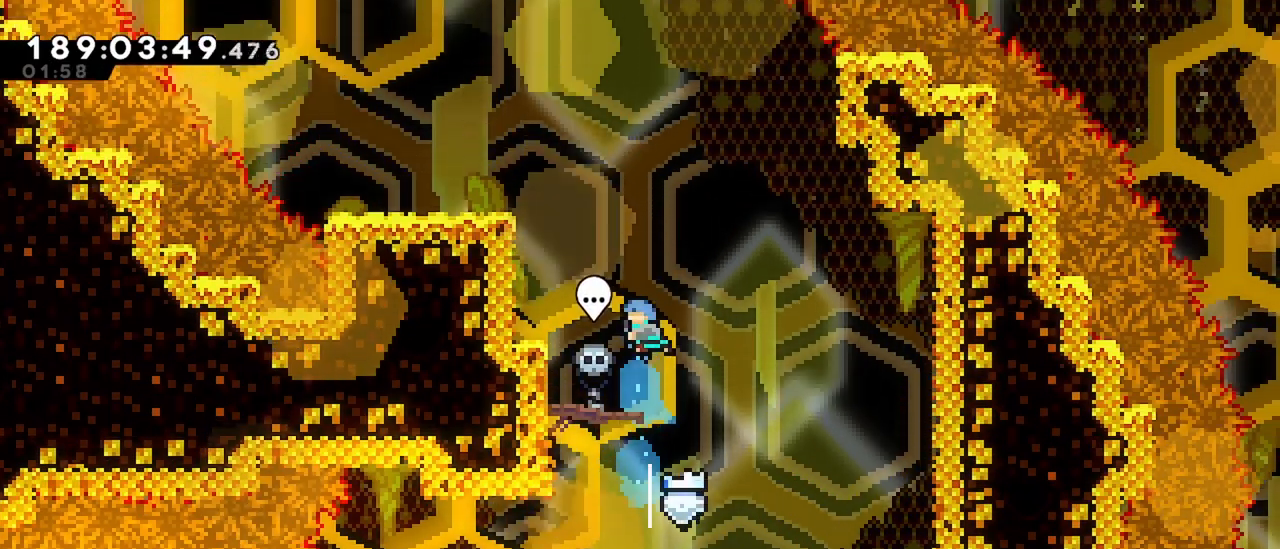
{"keys": ["grab", "left", "up"], "events": [[234, "grab", "down"], [284, "dash", "up"], [334, "jump", "down"], [467, "jump", "up"]]}
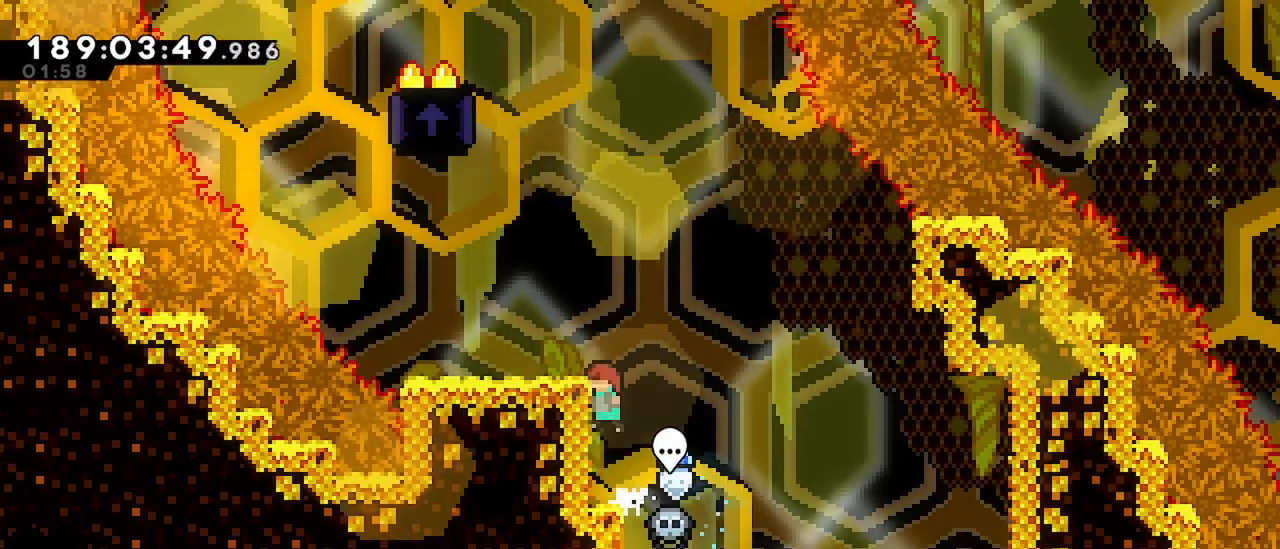
{"keys": ["jump", "up"], "events": [[17, "jump", "down"], [200, "grab", "up"], [200, "jump", "up"], [384, "left", "up"], [434, "jump", "down"]]}